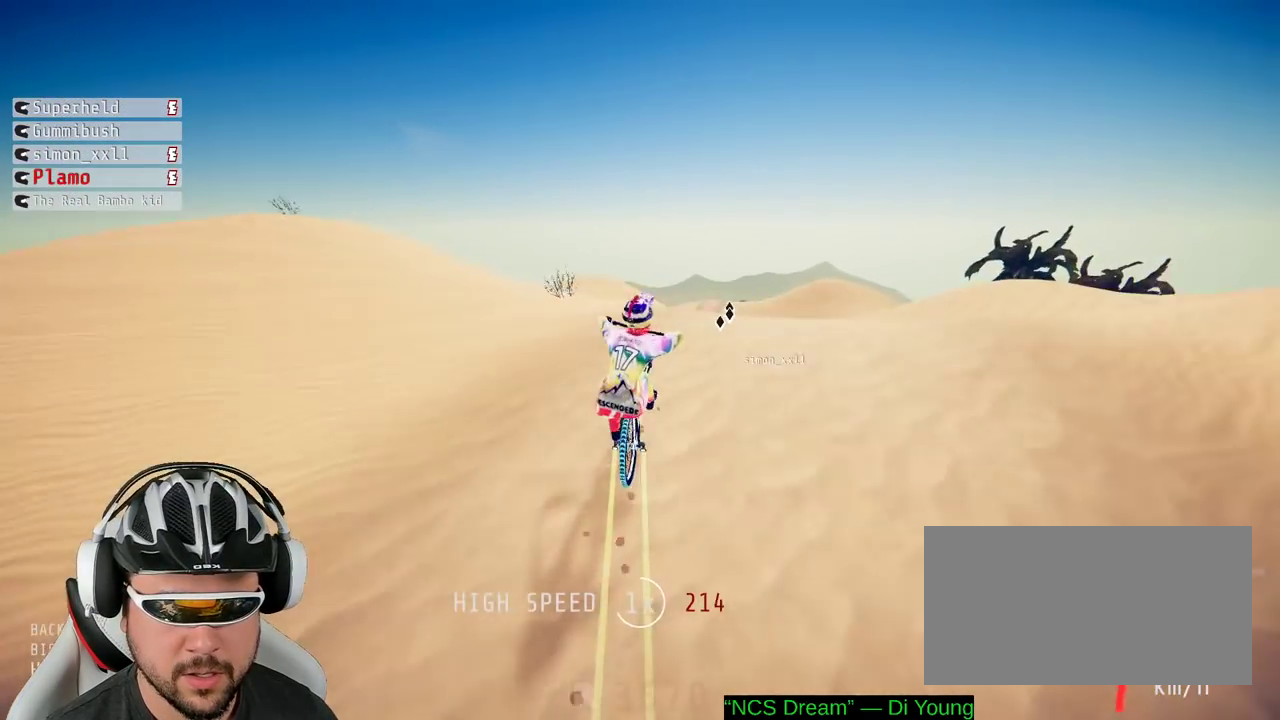
Gameplay with a controller (Xbox layout); each line is a JSON object with the inputs held at the frame after it. "events" lists button and stick changes between this image and that frame as [ms after this image, input, new state], when the widget could be followed in between. Not read: L3 R3.
{"buttons": ["R2"], "left_stick": "down", "right_stick": "up", "events": [[117, "left_stick", "down"]]}
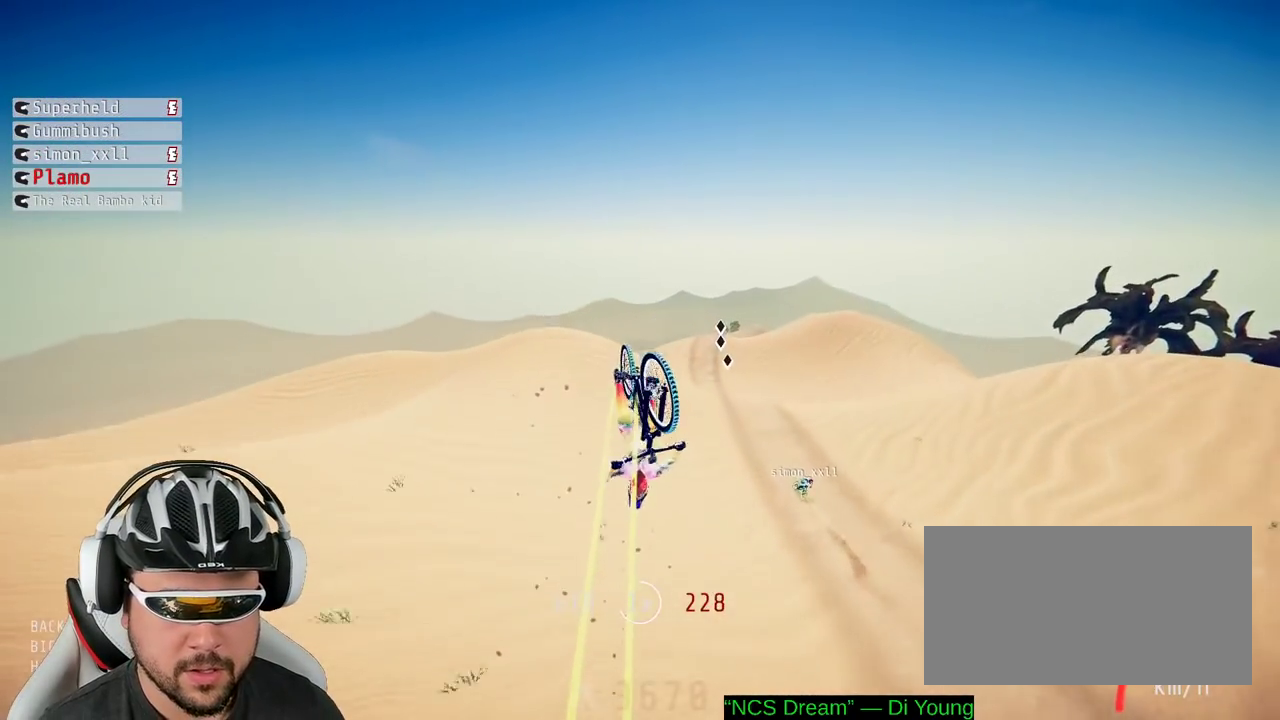
{"buttons": ["R2"], "left_stick": "center", "right_stick": "center", "events": [[300, "left_stick", "center"], [333, "right_stick", "center"]]}
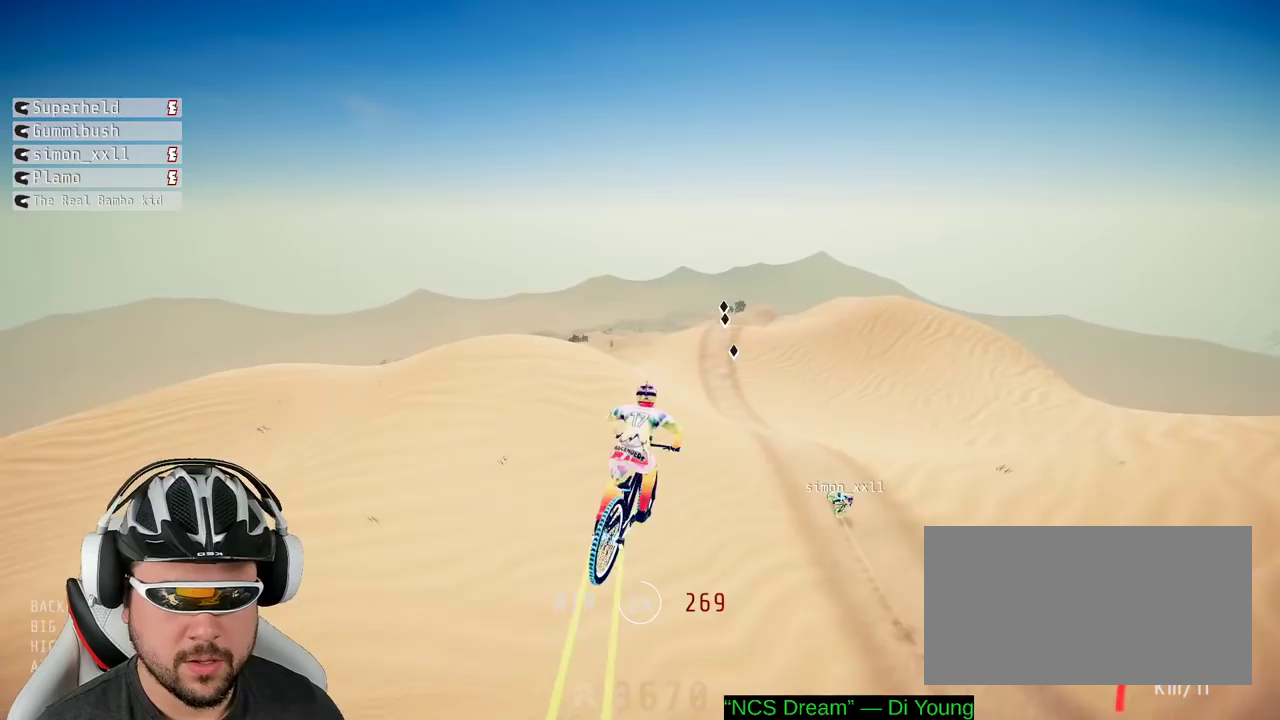
{"buttons": ["R2"], "left_stick": "center", "right_stick": "center", "events": [[33, "left_stick", "up-right"], [267, "left_stick", "center"]]}
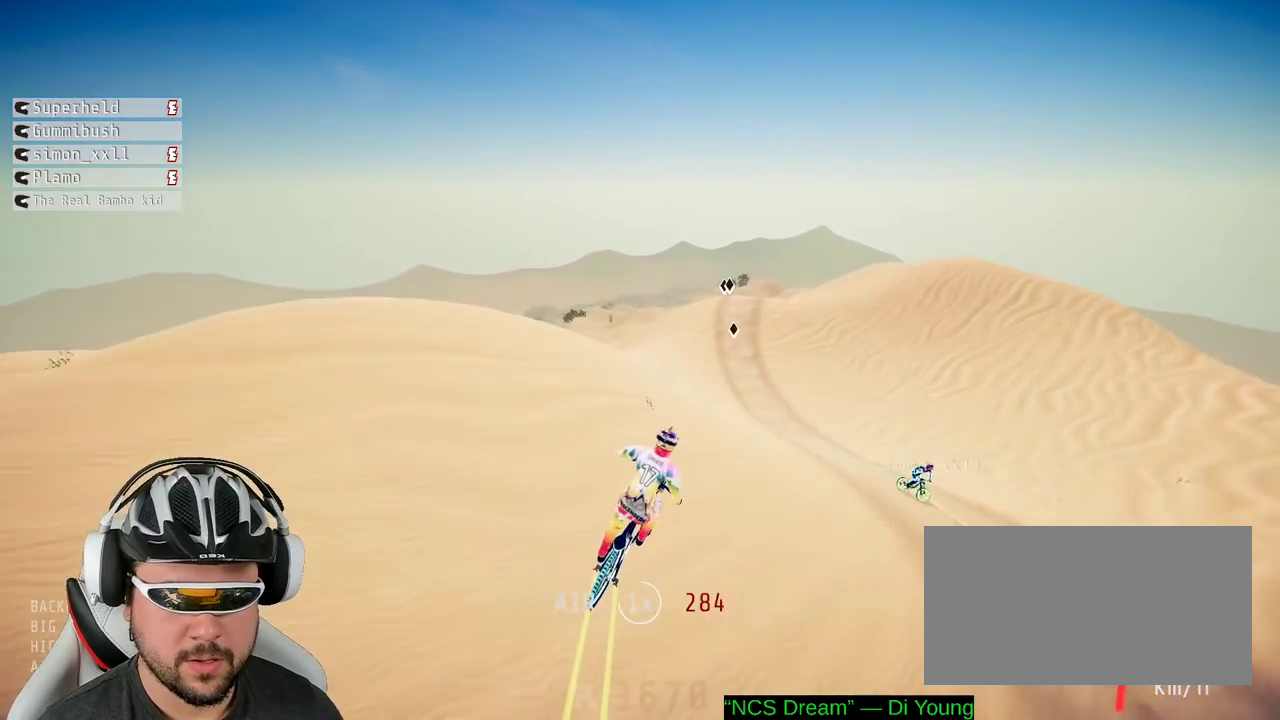
{"buttons": ["R2"], "left_stick": "center", "right_stick": "center", "events": [[67, "left_stick", "up-right"], [167, "left_stick", "down-right"], [383, "left_stick", "center"]]}
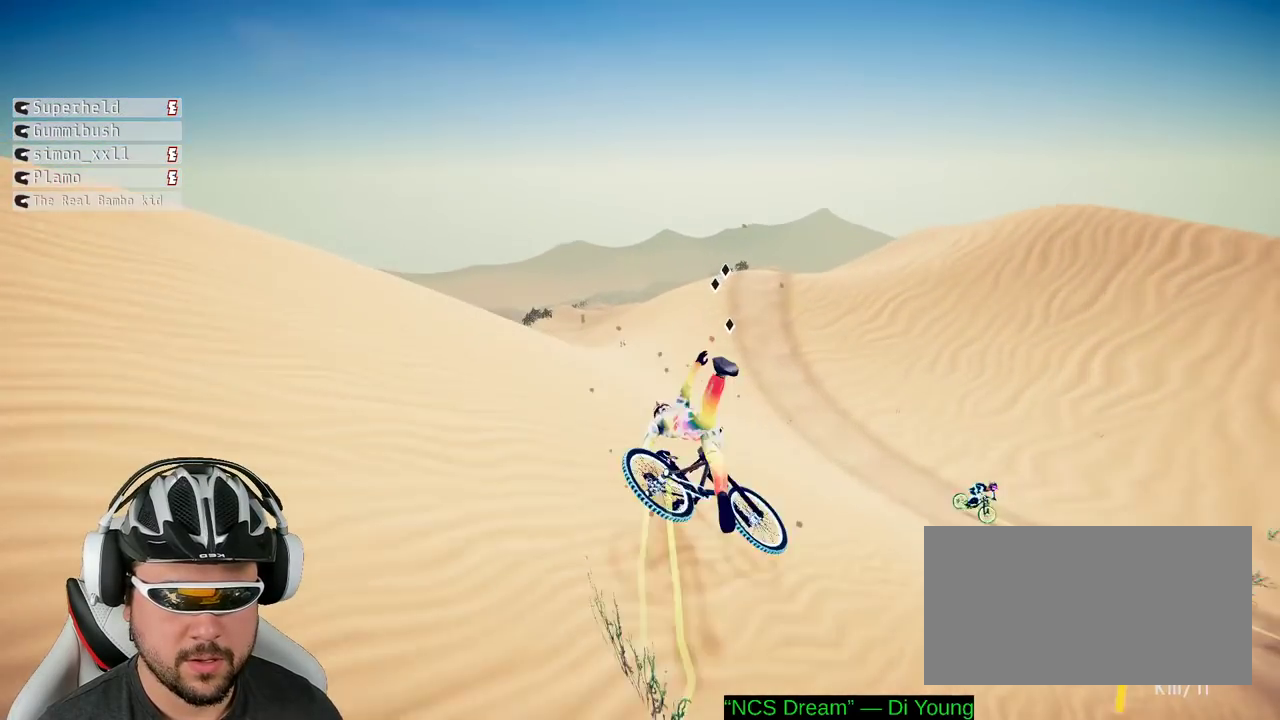
{"buttons": ["B", "R2"], "left_stick": "center", "right_stick": "center", "events": [[450, "B", "down"]]}
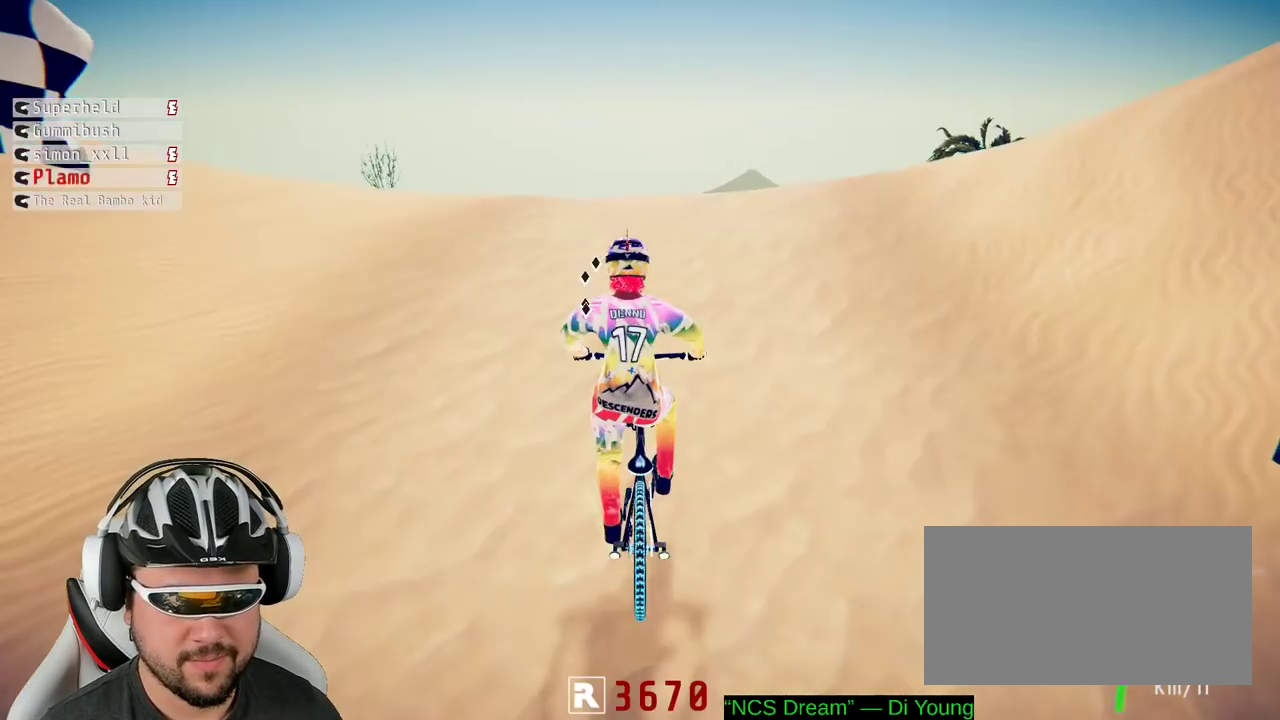
{"buttons": ["R2"], "left_stick": "center", "right_stick": "down", "events": [[33, "B", "up"], [250, "right_stick", "down"], [283, "left_stick", "right"], [417, "left_stick", "center"]]}
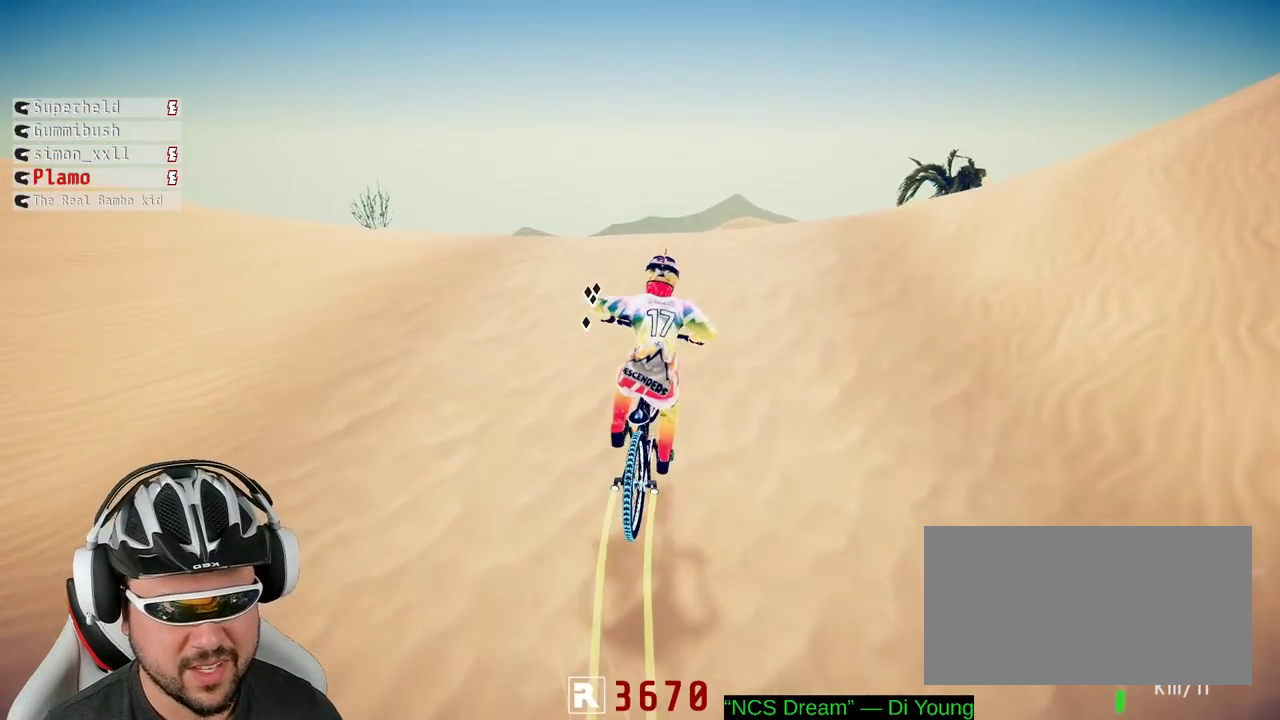
{"buttons": ["R2"], "left_stick": "left", "right_stick": "down"}
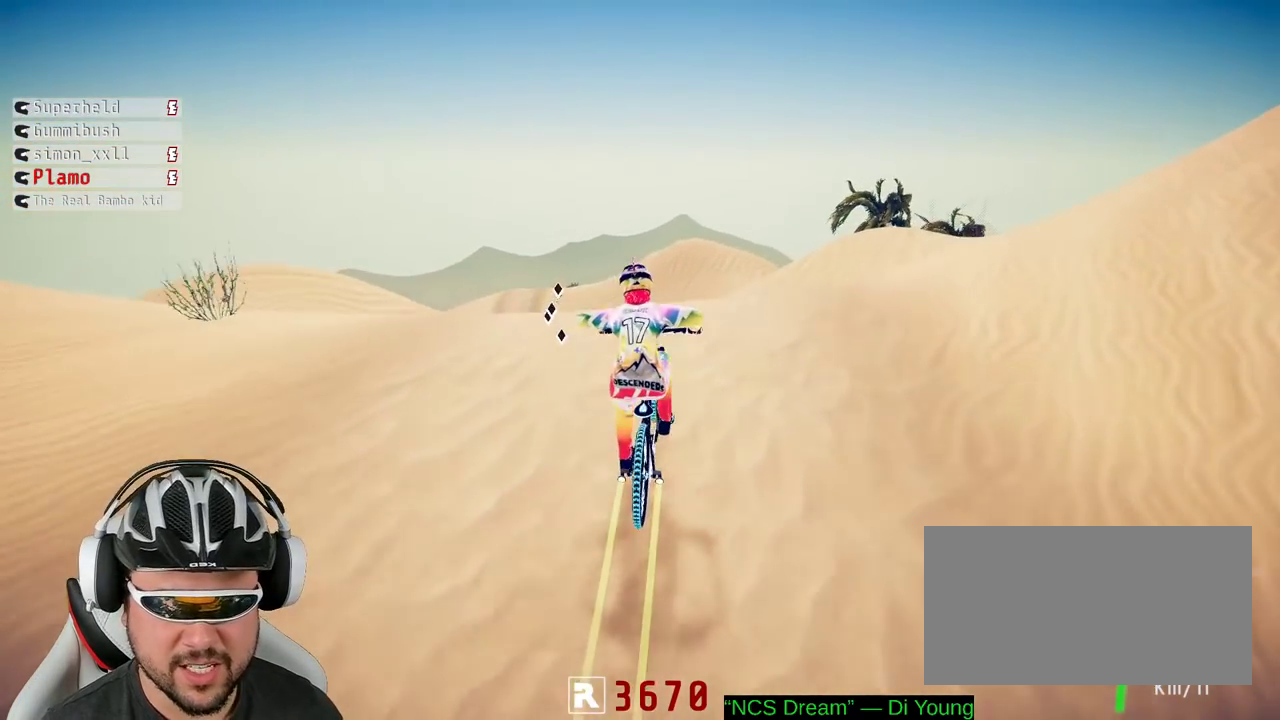
{"buttons": ["R2"], "left_stick": "down", "right_stick": "center"}
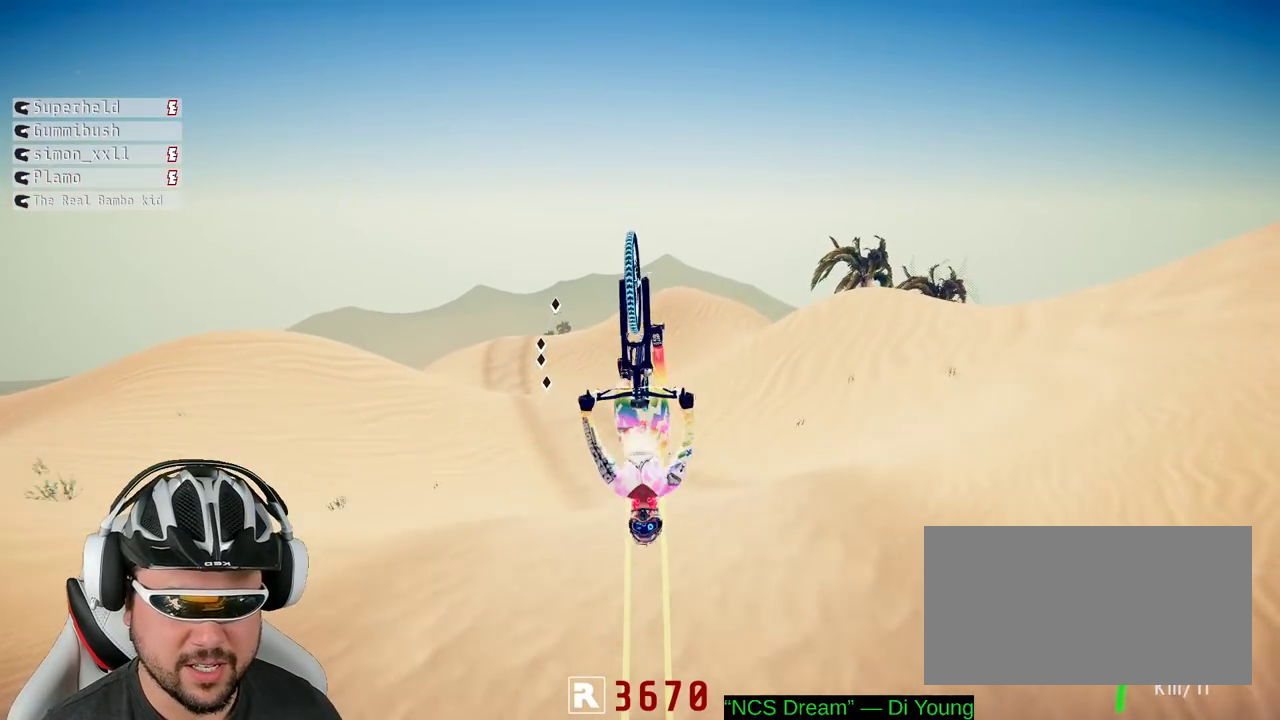
{"buttons": ["R2"], "left_stick": "center", "right_stick": "center", "events": [[317, "left_stick", "center"]]}
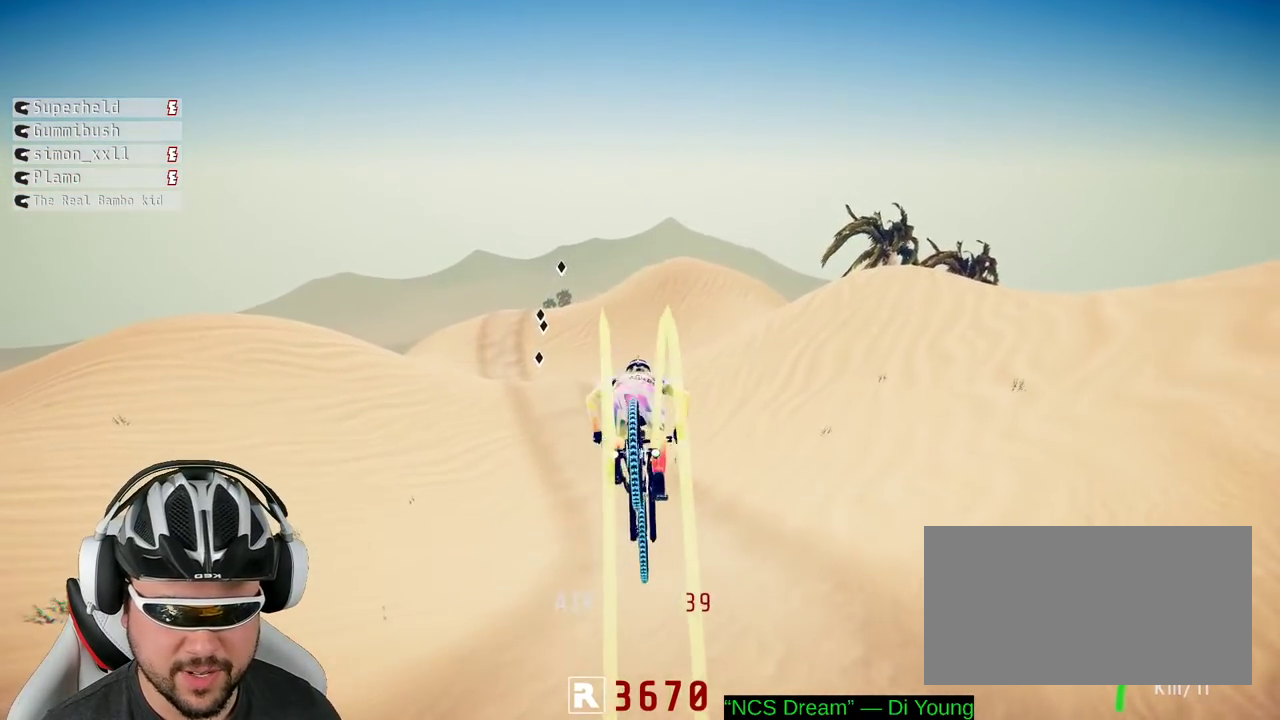
{"buttons": ["R2"], "left_stick": "center", "right_stick": "center", "events": [[133, "left_stick", "up-left"], [267, "left_stick", "up"], [333, "left_stick", "center"]]}
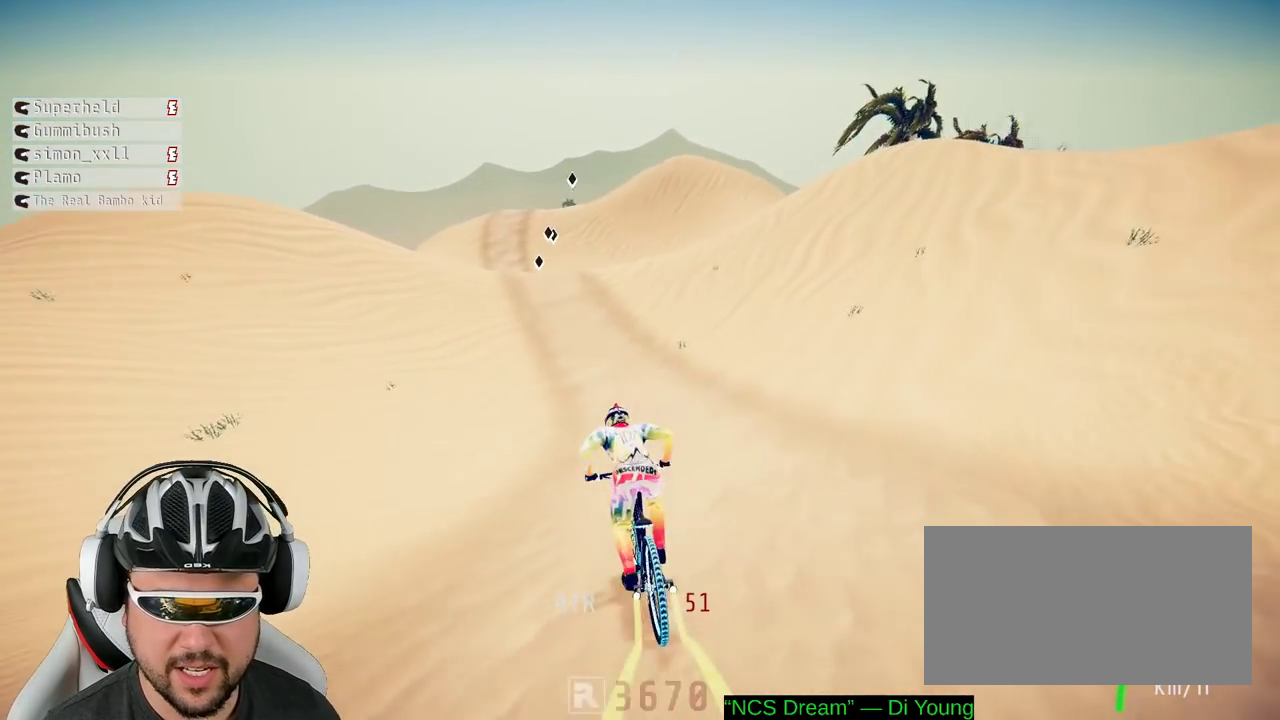
{"buttons": ["R2"], "left_stick": "center", "right_stick": "down", "events": [[100, "right_stick", "down"]]}
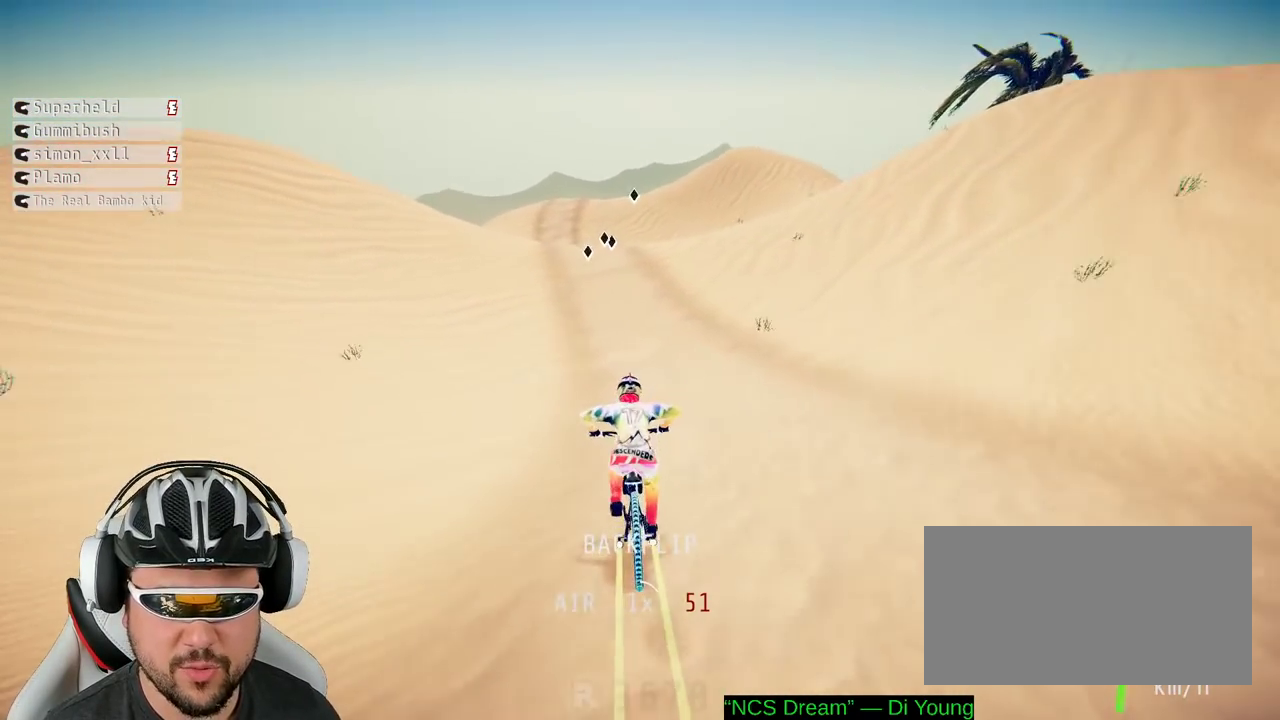
{"buttons": ["R2"], "left_stick": "center", "right_stick": "down", "events": [[233, "left_stick", "left"], [367, "left_stick", "center"]]}
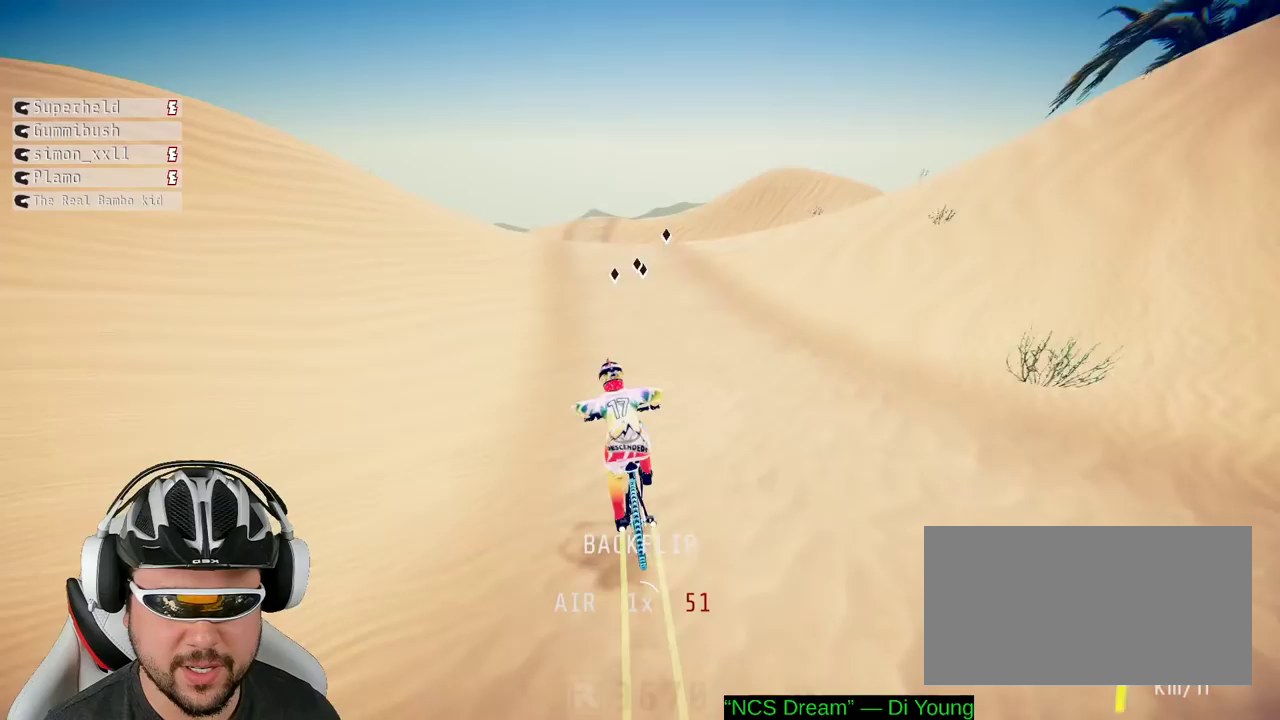
{"buttons": ["R2"], "left_stick": "up", "right_stick": "up", "events": [[100, "left_stick", "down"], [183, "right_stick", "up"], [467, "left_stick", "up"]]}
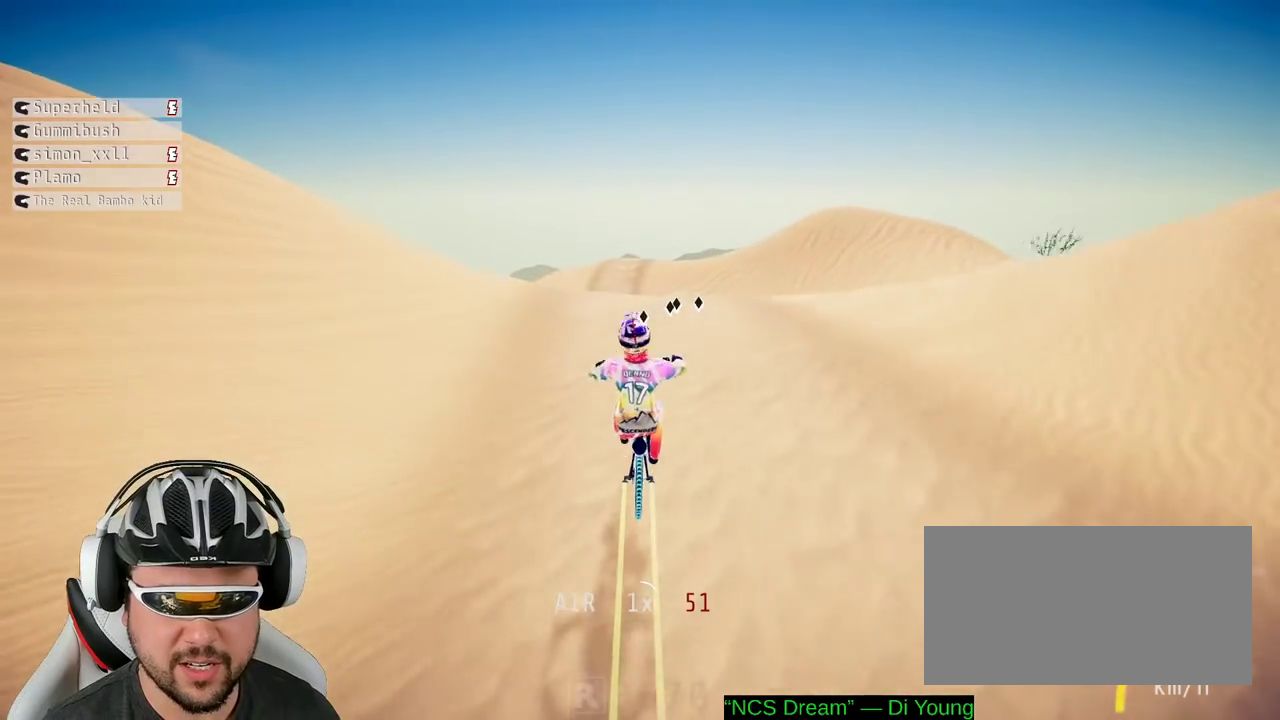
{"buttons": ["R2"], "left_stick": "center", "right_stick": "center", "events": [[167, "left_stick", "center"], [167, "right_stick", "center"]]}
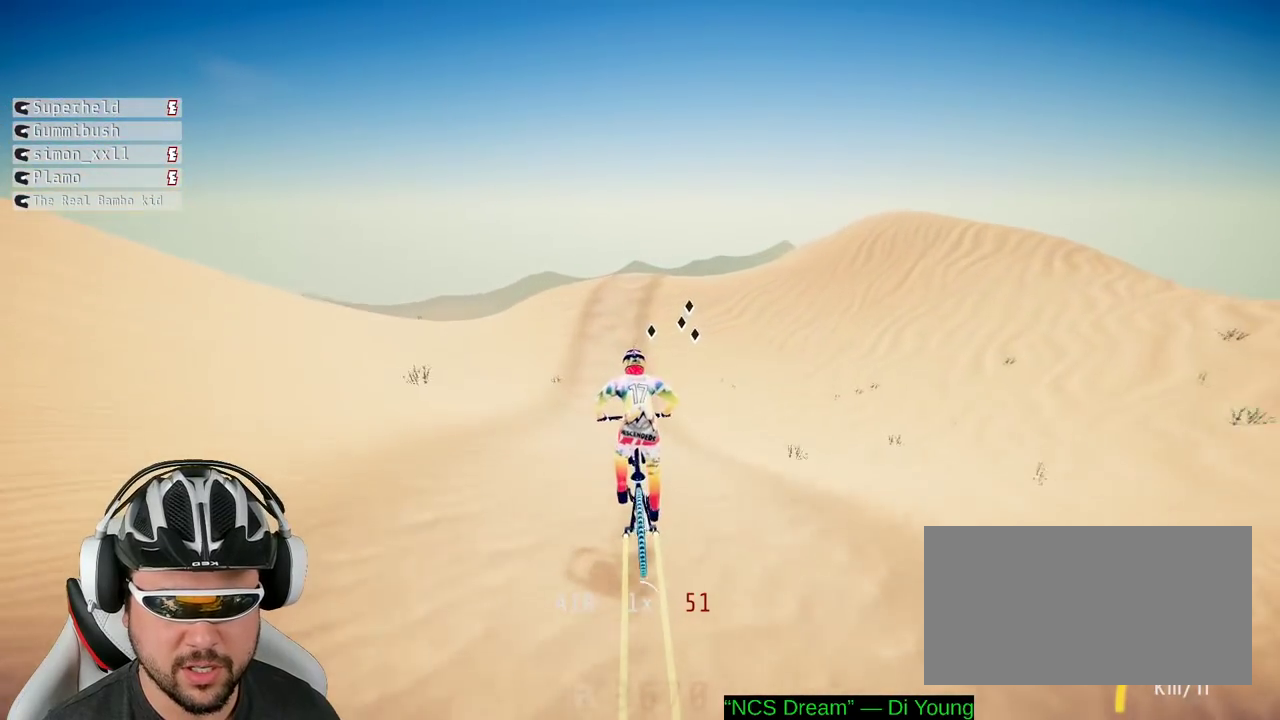
{"buttons": ["R2"], "left_stick": "center", "right_stick": "center", "events": []}
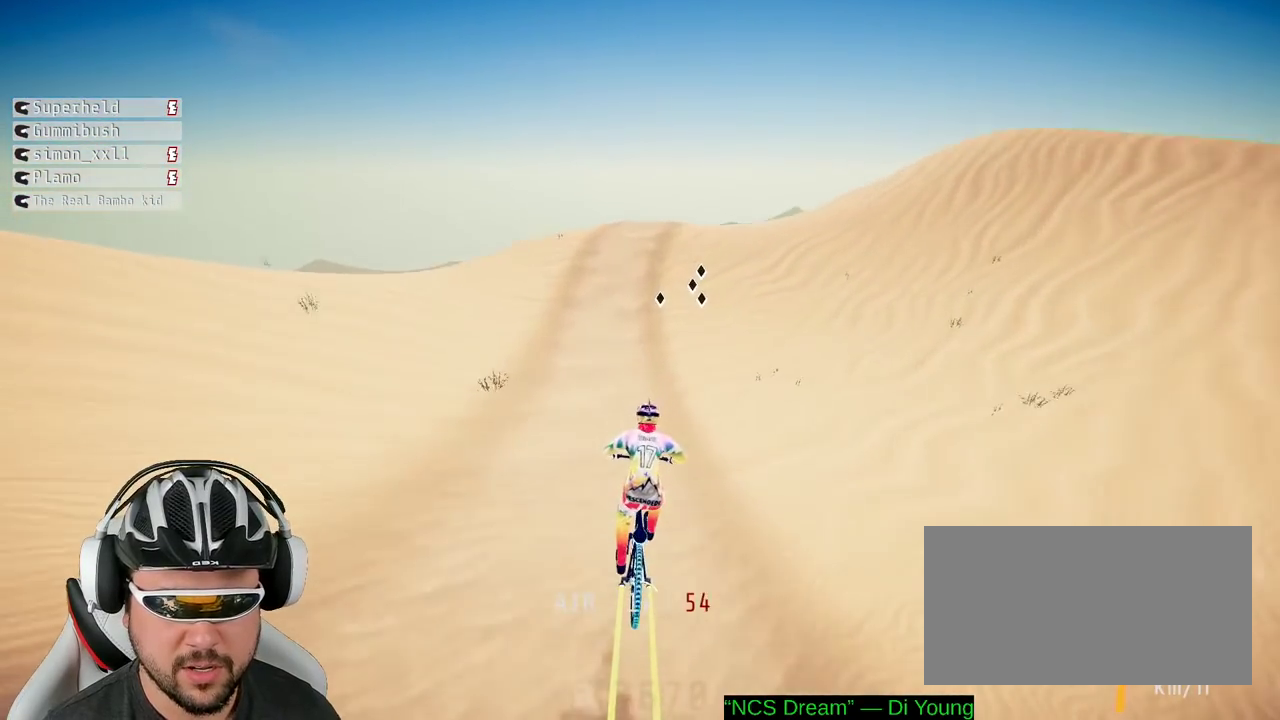
{"buttons": ["R2"], "left_stick": "center", "right_stick": "down", "events": [[133, "right_stick", "down"], [283, "left_stick", "right"], [467, "left_stick", "center"]]}
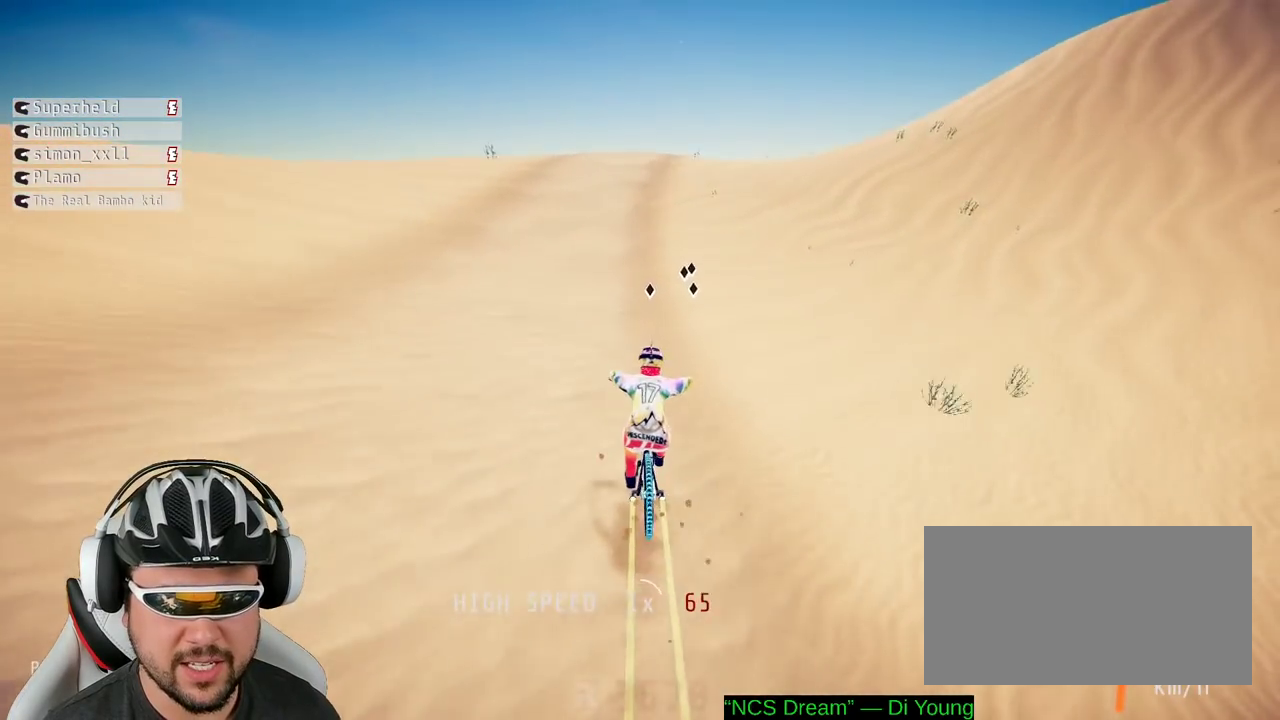
{"buttons": ["R2"], "left_stick": "left", "right_stick": "down", "events": [[217, "left_stick", "right"], [333, "left_stick", "center"], [450, "left_stick", "left"]]}
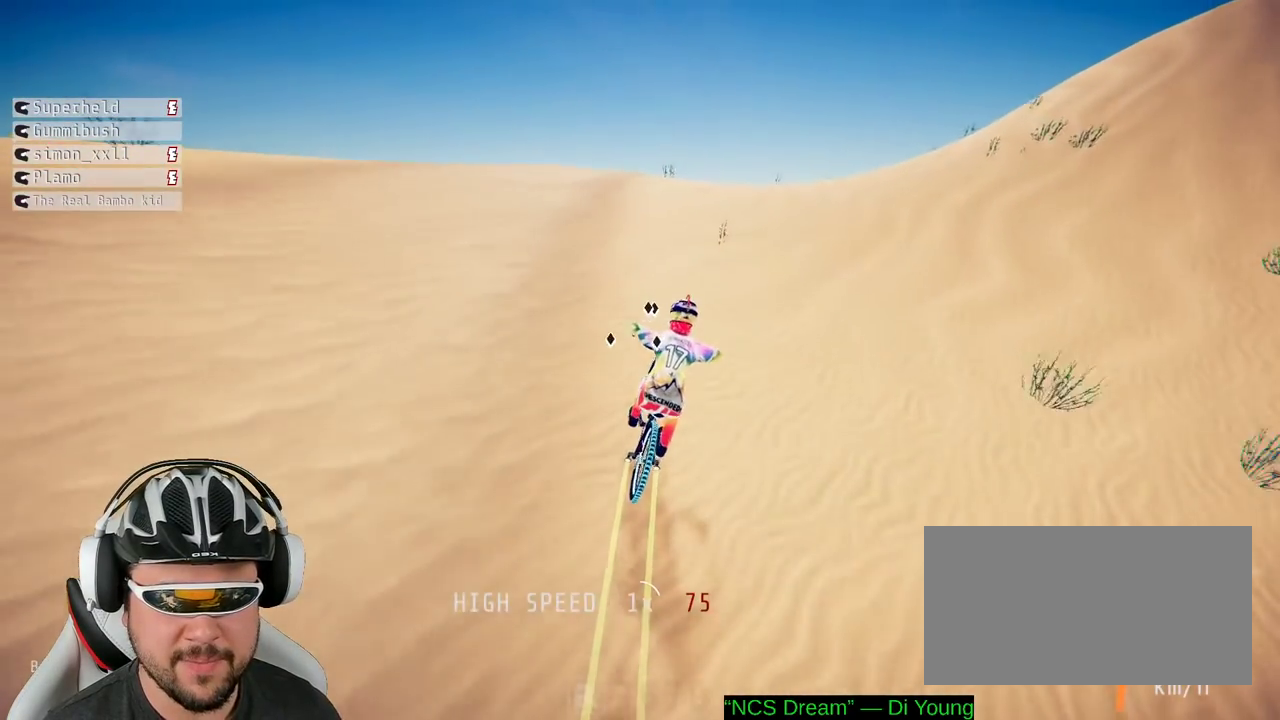
{"buttons": ["L1", "R2"], "left_stick": "down", "right_stick": "up", "events": [[167, "L1", "down"], [167, "left_stick", "down"], [183, "right_stick", "up"]]}
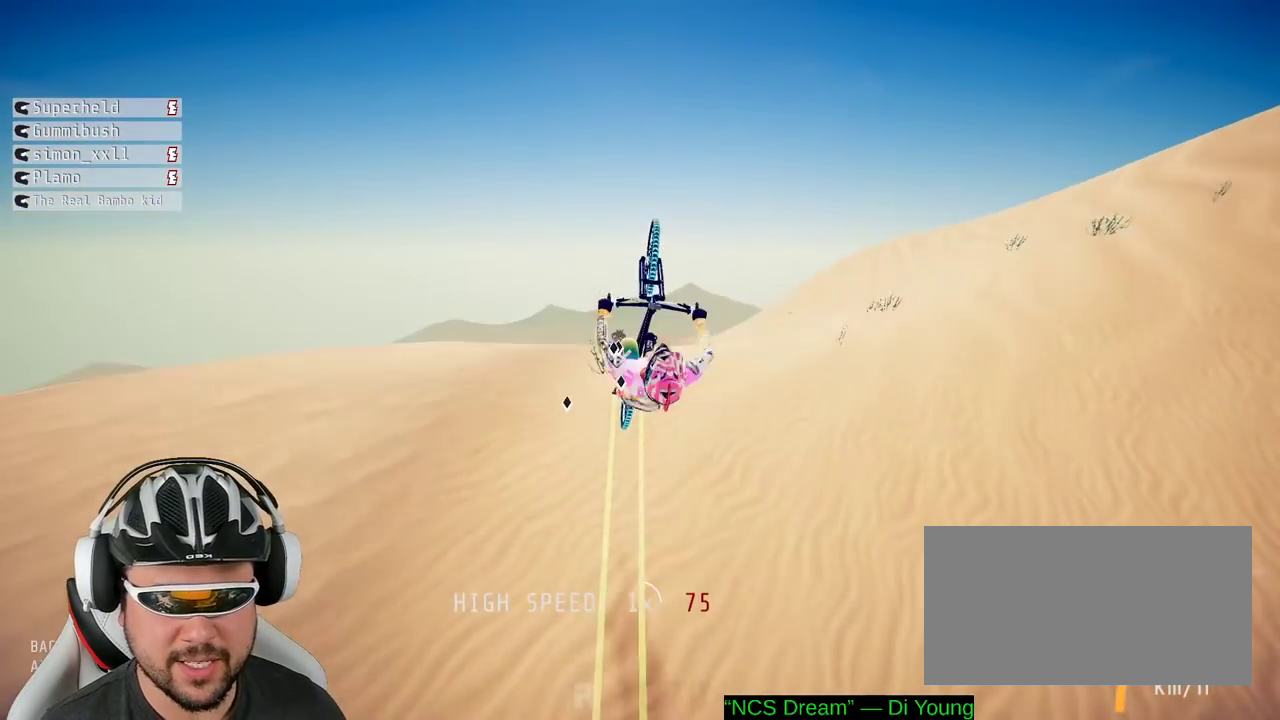
{"buttons": ["L1", "R2"], "left_stick": "down", "right_stick": "up", "events": []}
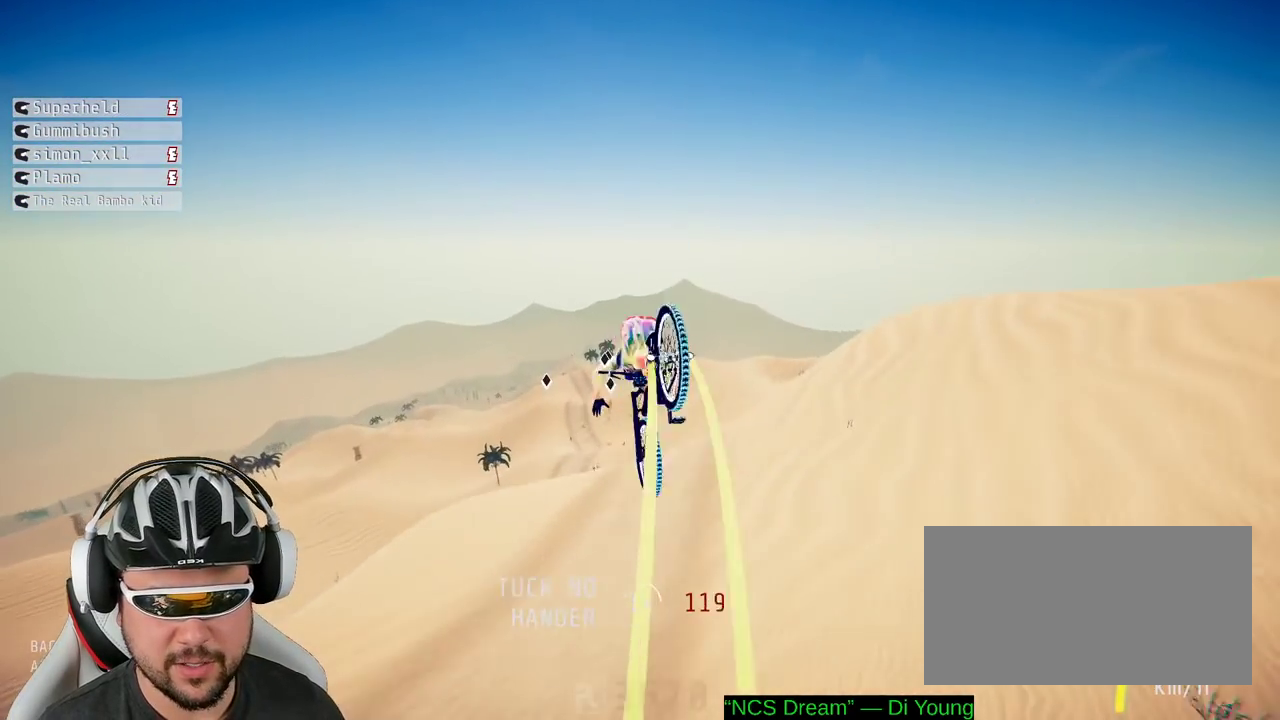
{"buttons": ["R2"], "left_stick": "down", "right_stick": "center", "events": [[133, "right_stick", "center"], [167, "L1", "up"]]}
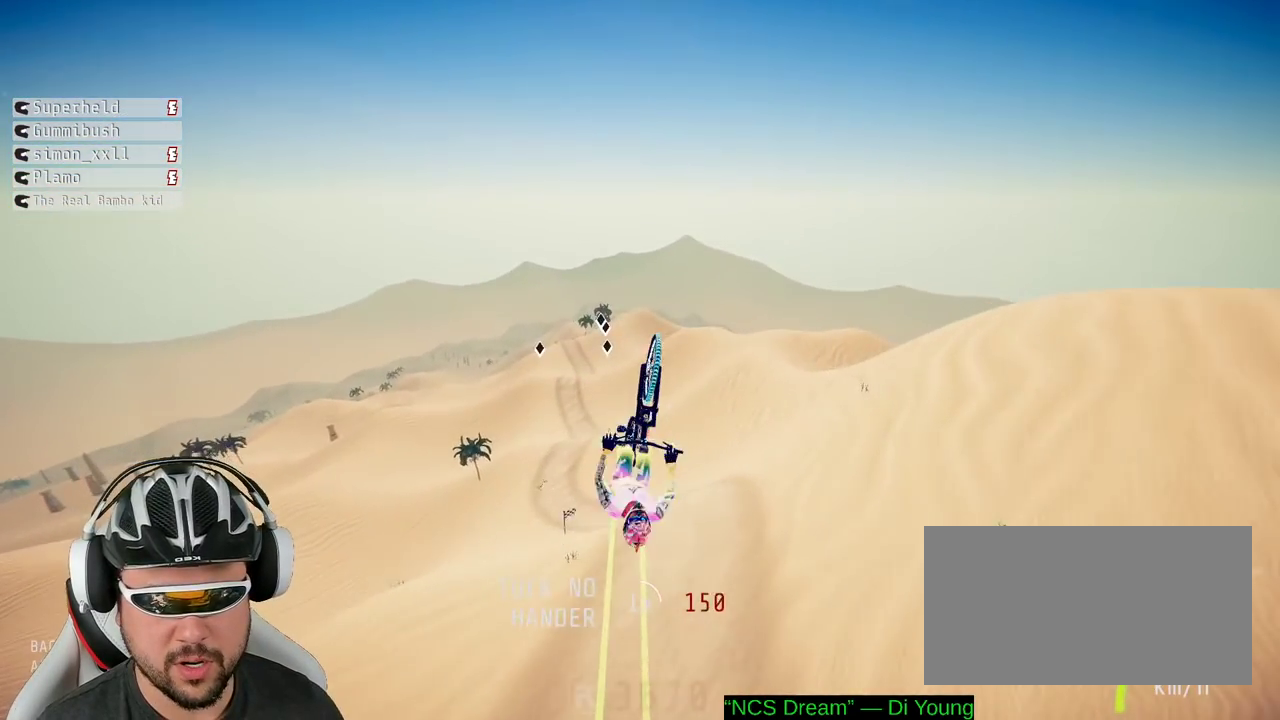
{"buttons": ["R2"], "left_stick": "center", "right_stick": "center", "events": [[333, "left_stick", "center"]]}
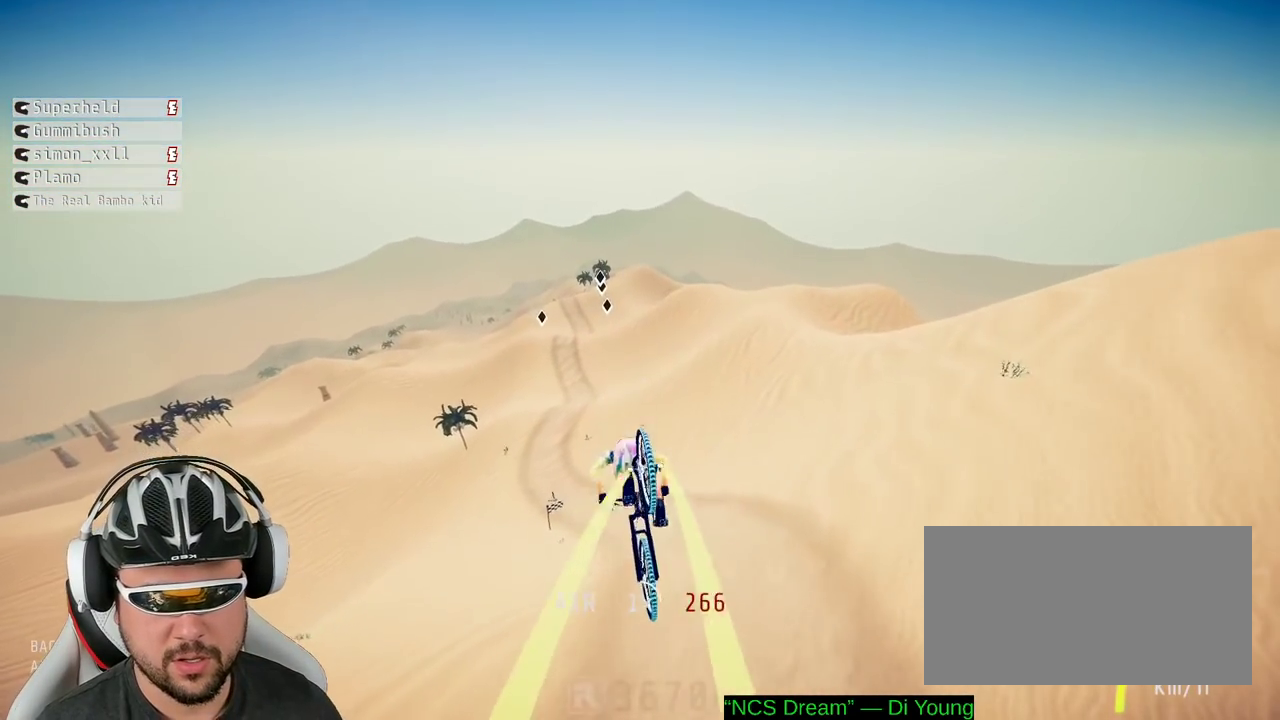
{"buttons": ["R2"], "left_stick": "up-left", "right_stick": "center", "events": [[83, "left_stick", "up"], [267, "left_stick", "center"], [433, "left_stick", "up"], [500, "left_stick", "up-left"]]}
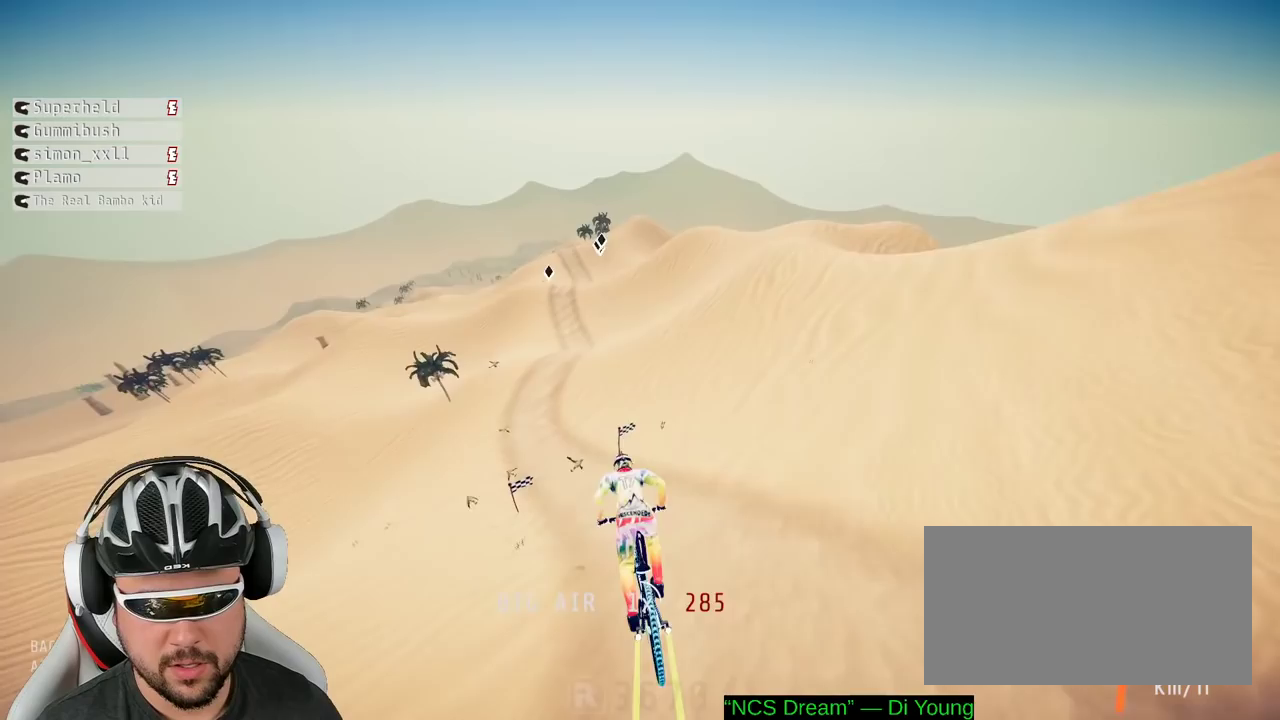
{"buttons": ["R2"], "left_stick": "center", "right_stick": "center", "events": [[350, "left_stick", "center"]]}
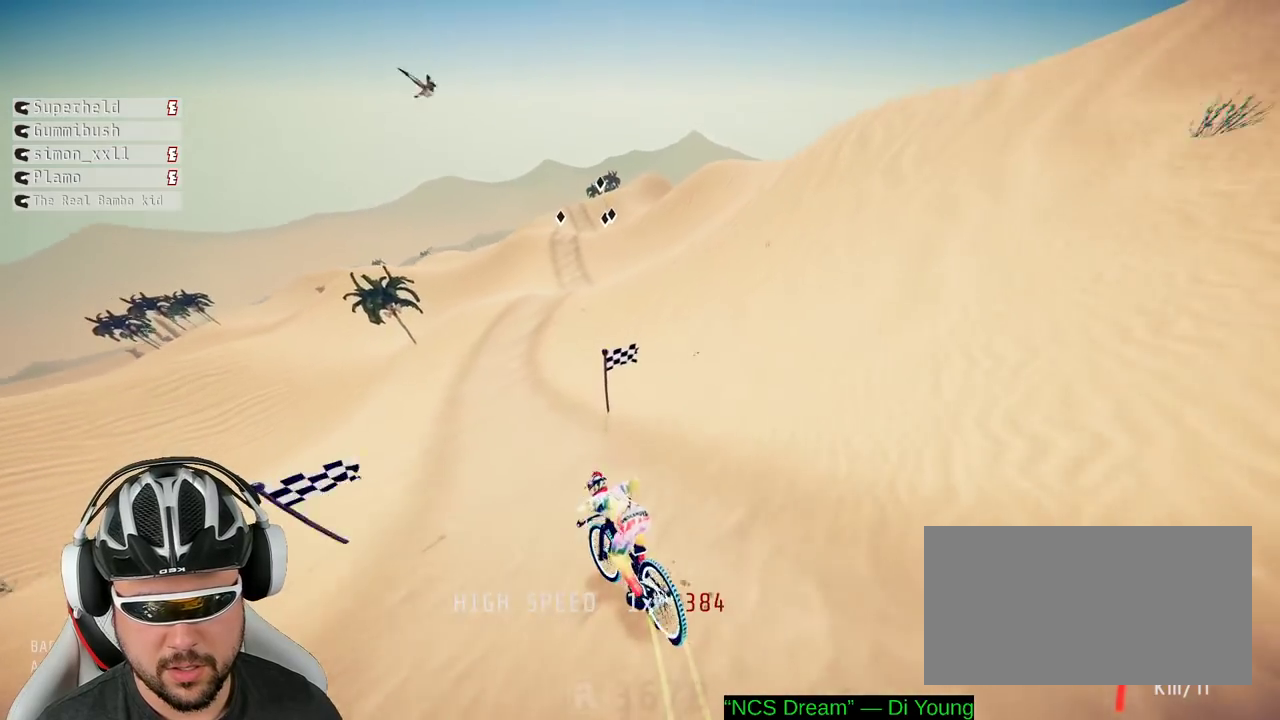
{"buttons": ["R2"], "left_stick": "right", "right_stick": "right", "events": [[83, "left_stick", "right"], [350, "right_stick", "right"]]}
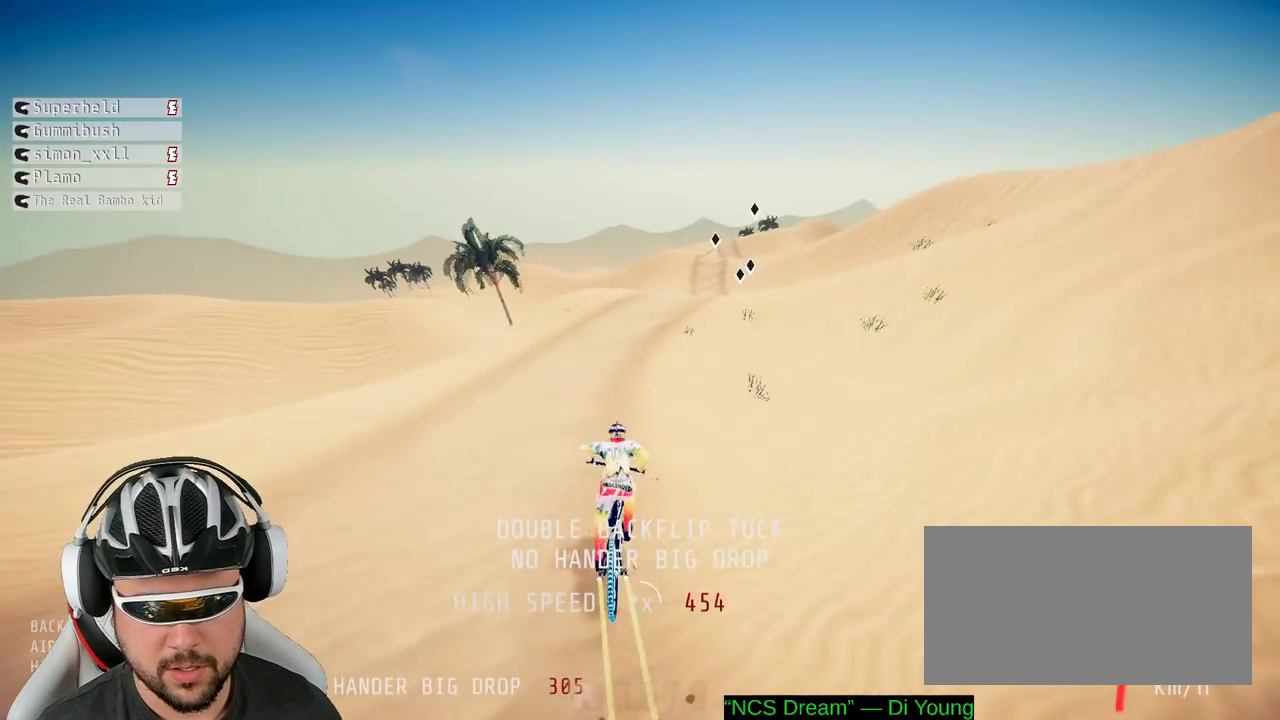
{"buttons": ["R2"], "left_stick": "center", "right_stick": "center", "events": [[150, "right_stick", "center"], [367, "left_stick", "center"]]}
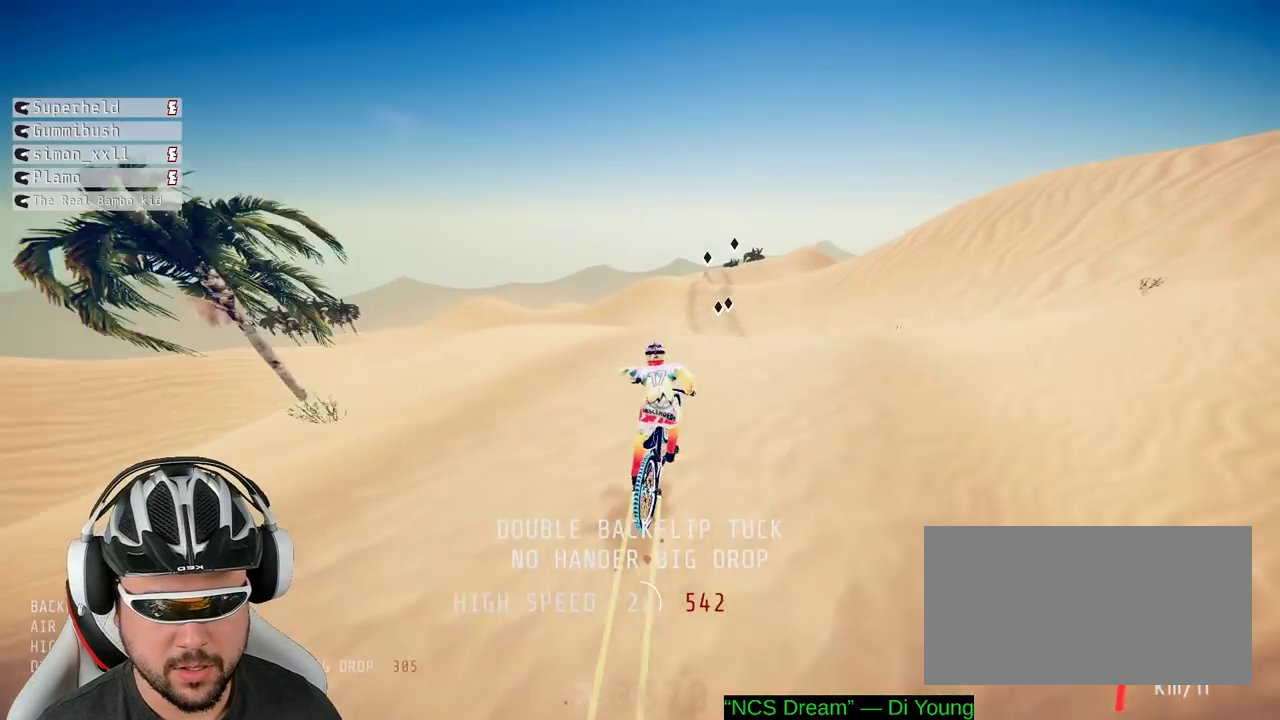
{"buttons": ["R2"], "left_stick": "center", "right_stick": "center", "events": []}
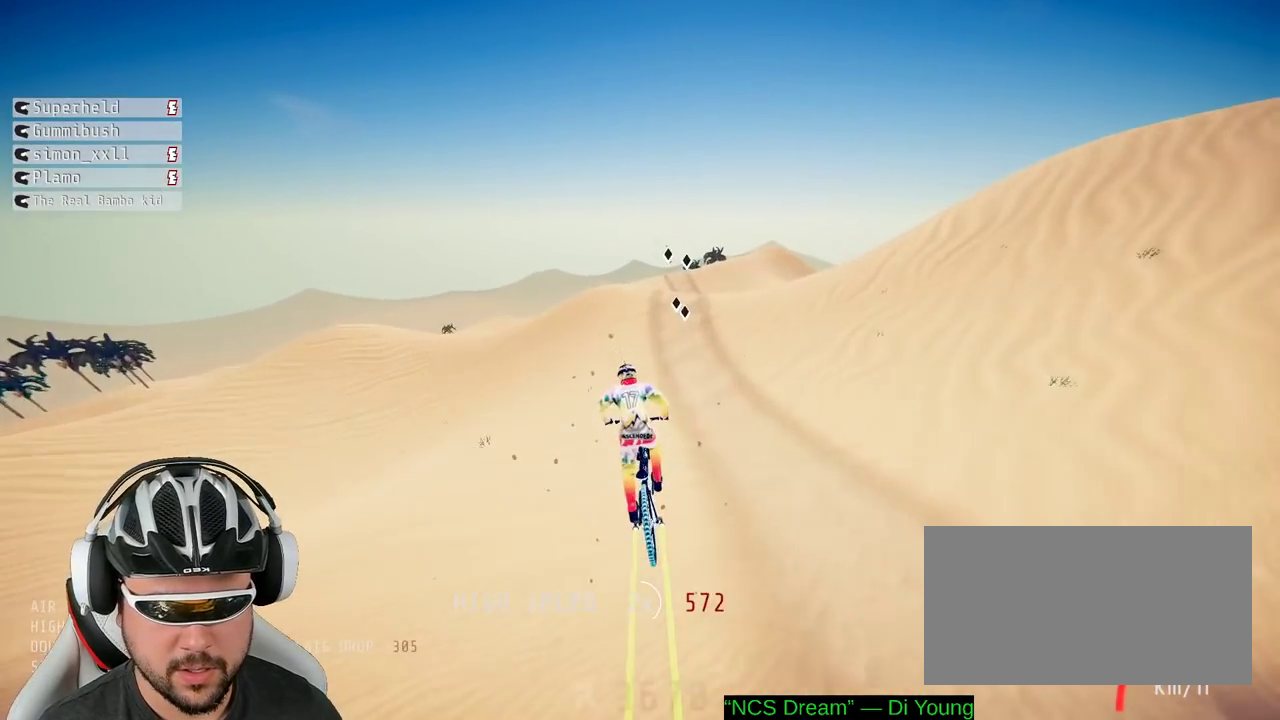
{"buttons": ["R2"], "left_stick": "center", "right_stick": "down"}